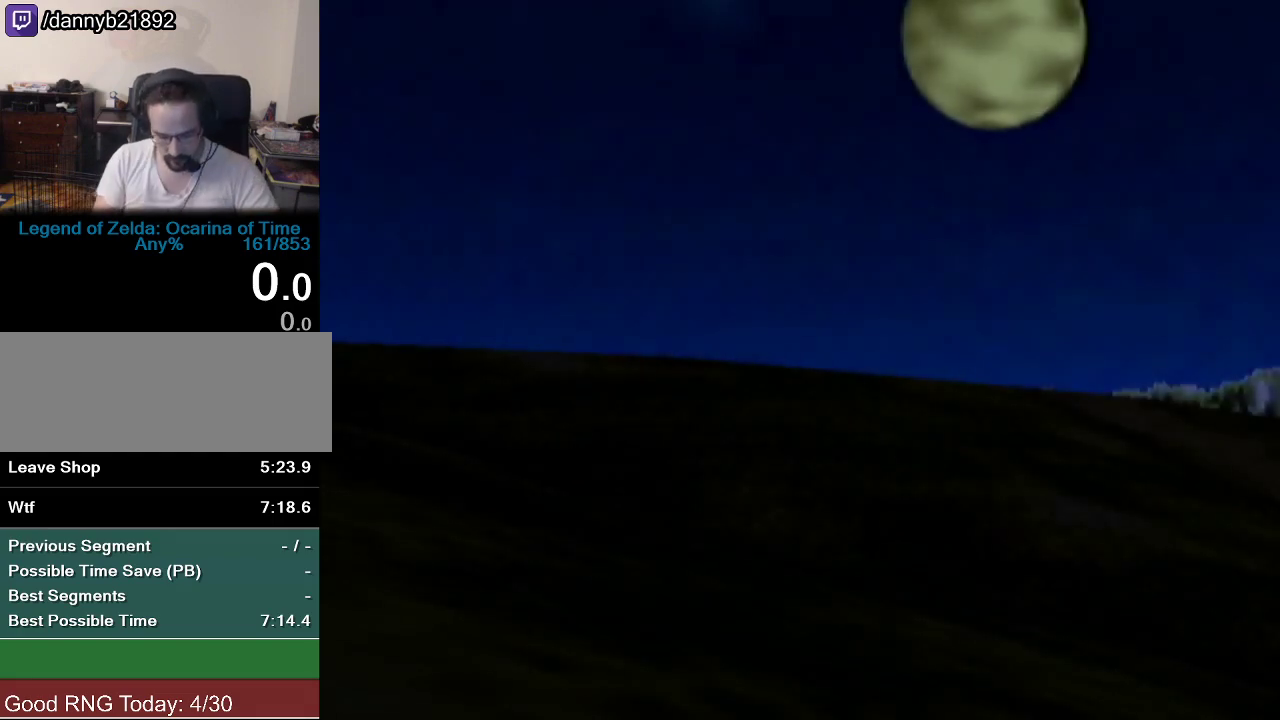
Gameplay with a controller (Nintendo layout); each line is a JSON object with the inputs held at the frame after it. "events" lists button and stick changes between this image and that frame as [ms after this image, input, new state], when the widget could be followed in between. Not read: L3 R3.
{"buttons": ["L1"], "left_stick": "center", "events": [[83, "L1", "down"], [116, "START", "down"], [183, "L1", "up"], [233, "START", "up"], [367, "START", "down"], [433, "L1", "down"], [450, "START", "up"]]}
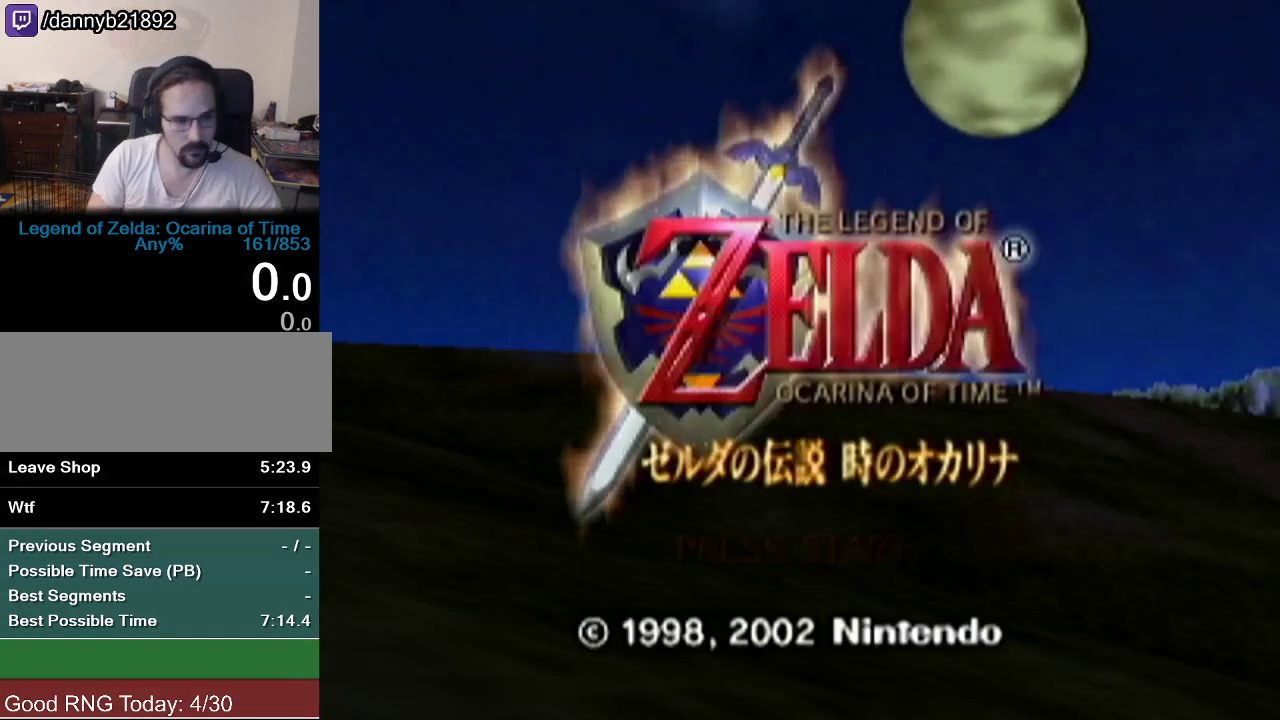
{"buttons": [], "left_stick": "center", "events": [[17, "L1", "up"], [50, "START", "down"], [117, "START", "up"], [150, "L1", "down"], [200, "L1", "up"], [200, "START", "down"], [317, "START", "up"], [334, "L1", "down"], [367, "START", "down"], [467, "L1", "up"], [467, "START", "up"]]}
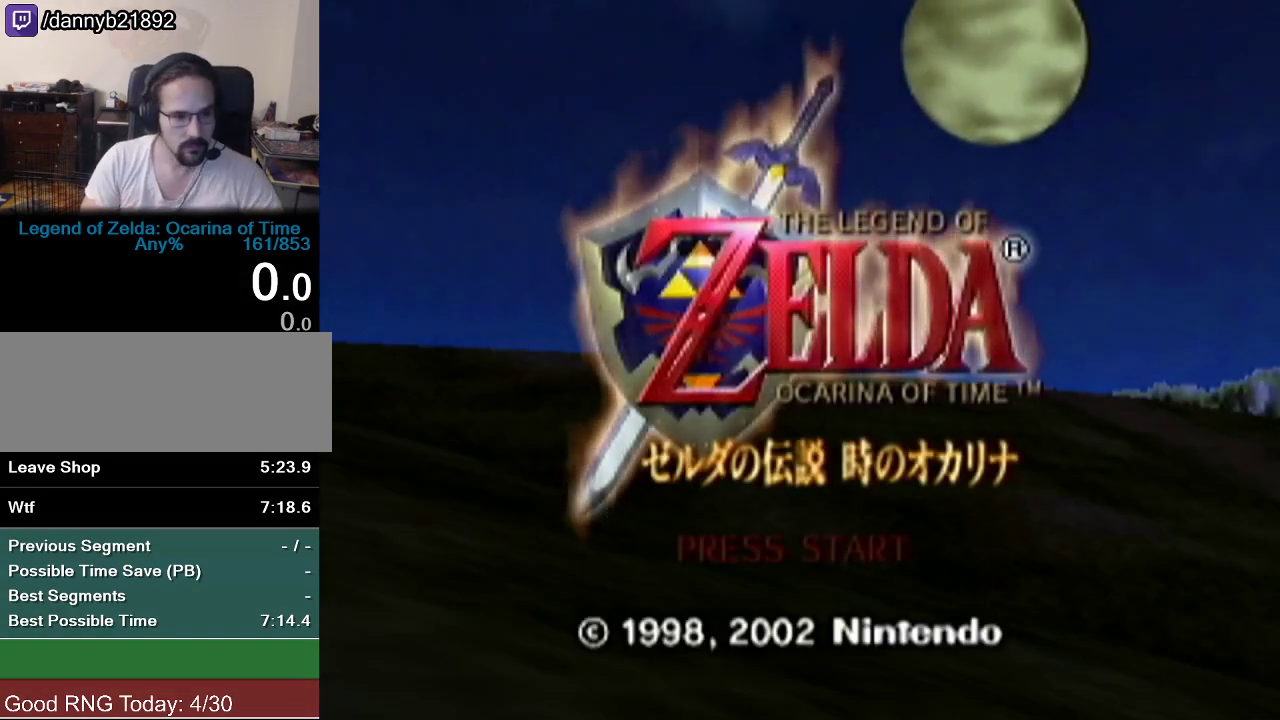
{"buttons": ["L1"], "left_stick": "center", "events": [[16, "L1", "down"], [300, "START", "down"], [350, "START", "up"], [400, "START", "down"], [450, "START", "up"]]}
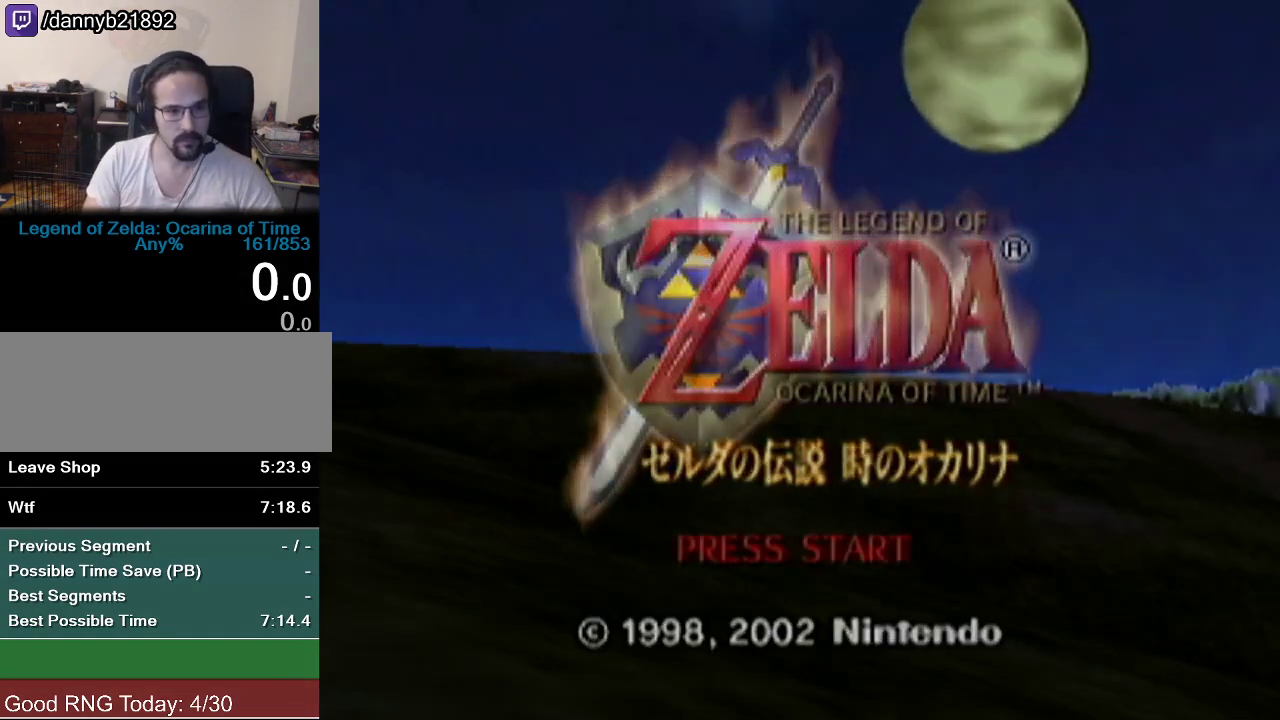
{"buttons": [], "left_stick": "center", "events": [[67, "L1", "up"]]}